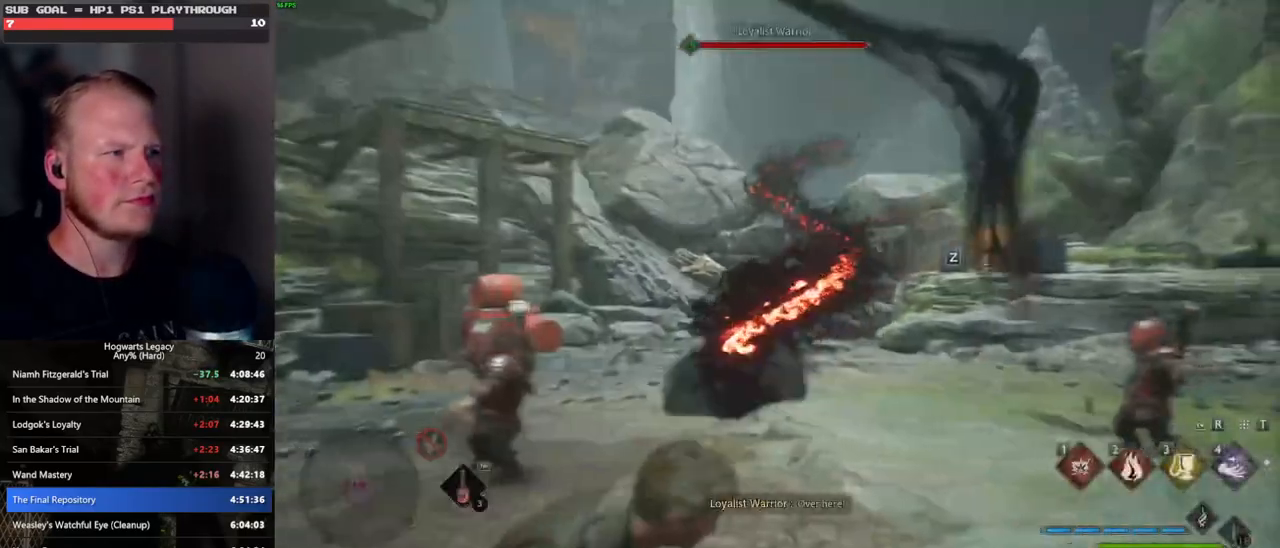
Gameplay with keyboard and mouse; each line is a JSON object with the keys and mouse buttons held at the frame after it. "events" lists presses ("down") and releases ("up") of ".", "/", "0", "1", "2", "3", "4", "5", "6", "7", "8", "9", "a", "alt_l", "alt_r", "b", "backslash", "backspace", "c", "caps_lock", "comma", "ctrl_l", "ctrl_r", "d", "e", "equals", "escape", "f", "f1", "f10", "f11", "f12", "f2", "f3", "f4", "f5", "f6", "f7", "f8", "f9", "g", "h", "i", "j", "k", "l", "lbracket", "m", "minus", "n", "o", "p", "q", "quote", "r", "rbracket", "return", "s", "semicolon", "shift_l", "shift_r", "space", "super", "t", "tab", "tilde", "u", "v", "w", "x", "y", "z", "mouse_left", "mouse_wheel", "mouse_right", "mouse_mb4" and "mouse_mb5" between this image and that frame as [ms after this image, input, new state], when the widget could be followed in between. "mouse_left", "mouse_wheel", "mouse_right", "mouse_mb4", "mouse_mb5" = the "left", "wheel", "right", "mb4", "mb5" buttons of the "mouse" list. No other keys are recorded. "wheel" means that the mouse wheel is clicked or scrolled. Mouse movement is not recorded.
{"keys": ["d", "s"], "mouse": [], "events": [[67, "s", "down"]]}
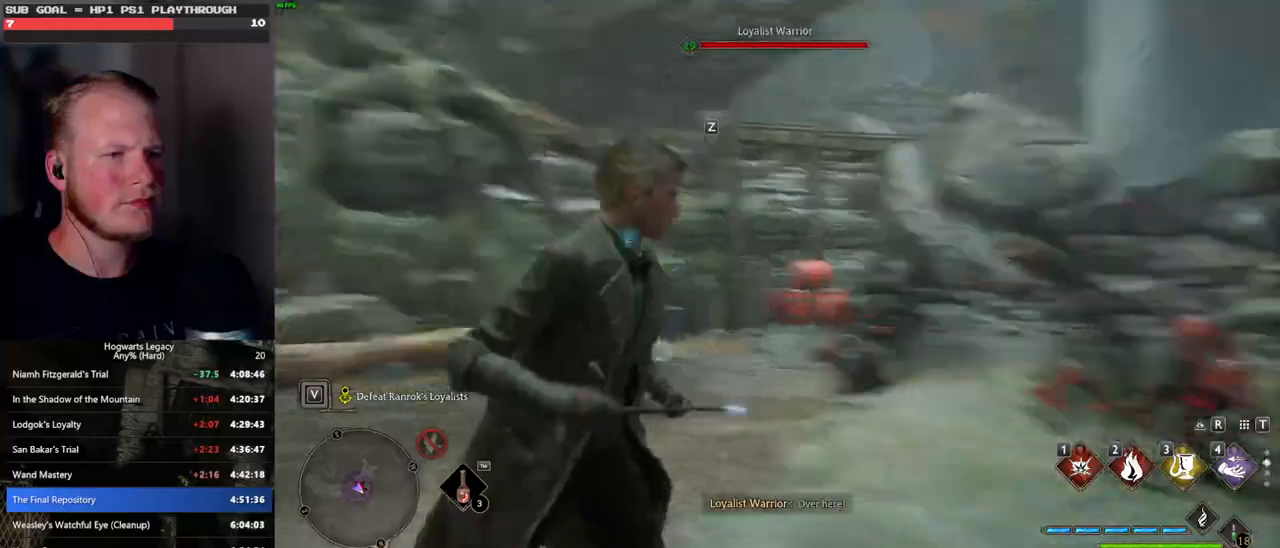
{"keys": ["d"], "mouse": [], "events": [[250, "z", "down"], [283, "s", "up"], [383, "z", "up"]]}
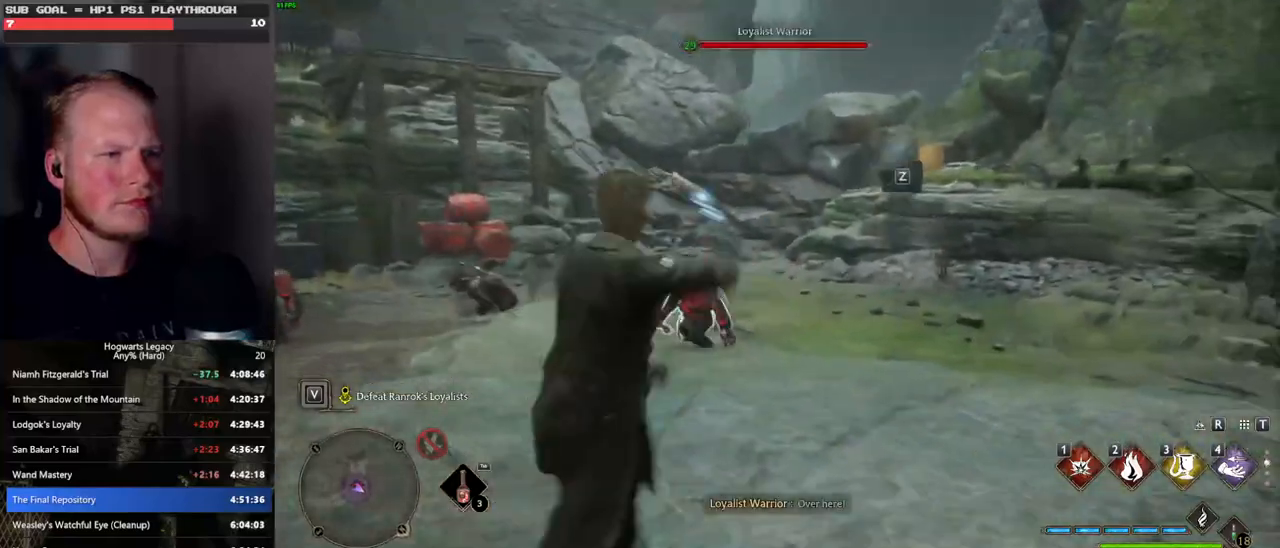
{"keys": ["a", "s"], "mouse": [], "events": [[117, "s", "down"], [250, "d", "up"], [350, "a", "down"]]}
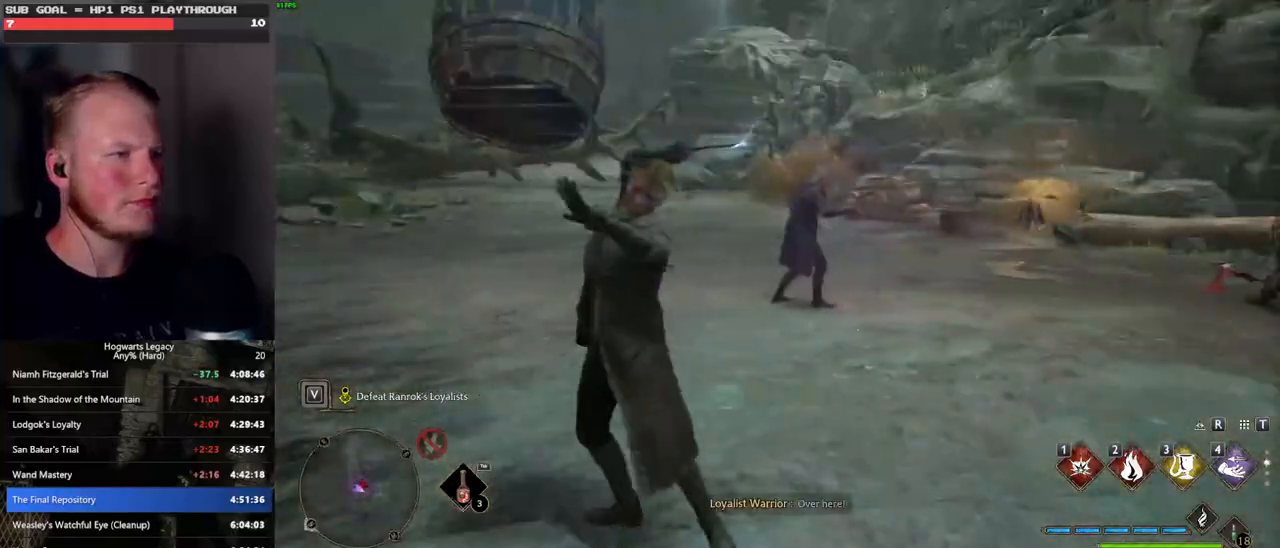
{"keys": ["a", "s"], "mouse": [], "events": []}
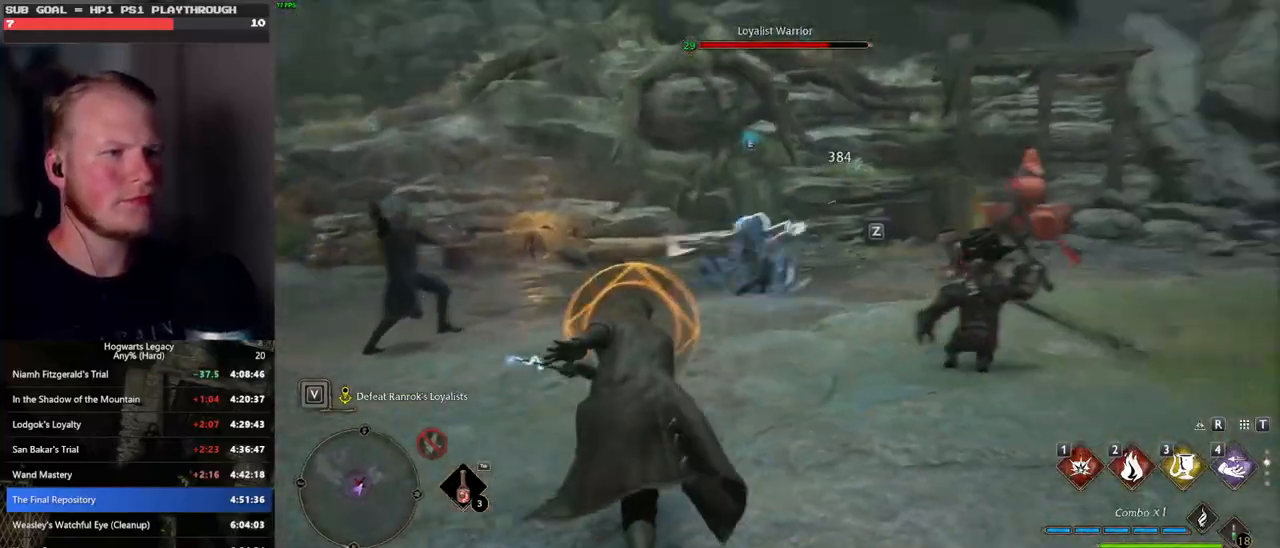
{"keys": ["a", "d", "s"], "mouse": [], "events": [[300, "space", "down"], [433, "space", "up"], [483, "d", "down"]]}
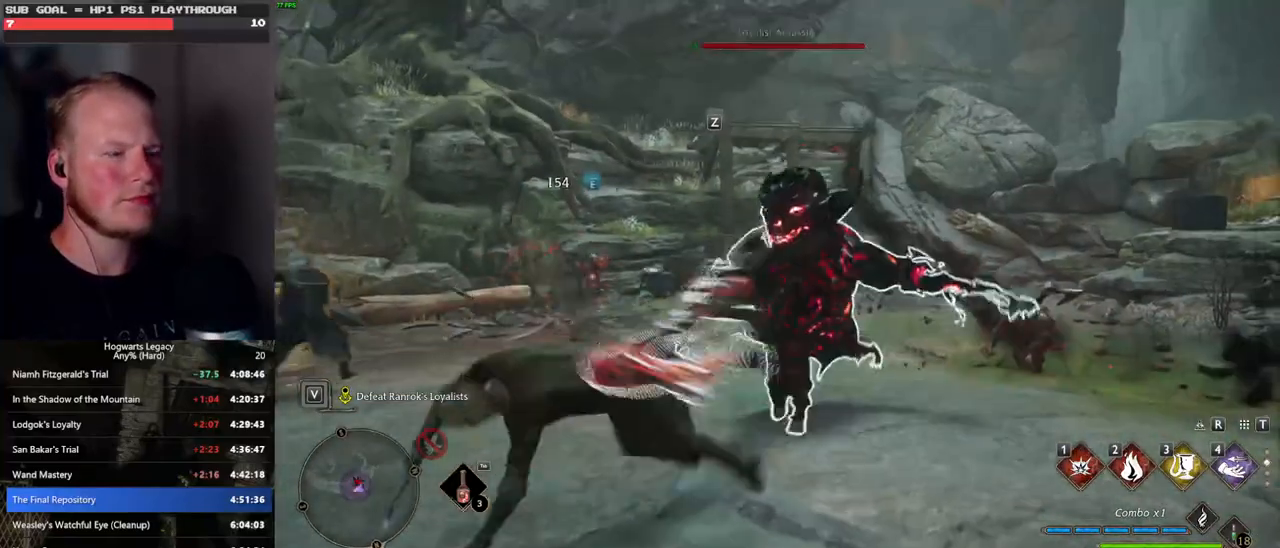
{"keys": ["d"], "mouse": [], "events": [[33, "a", "up"], [200, "s", "up"]]}
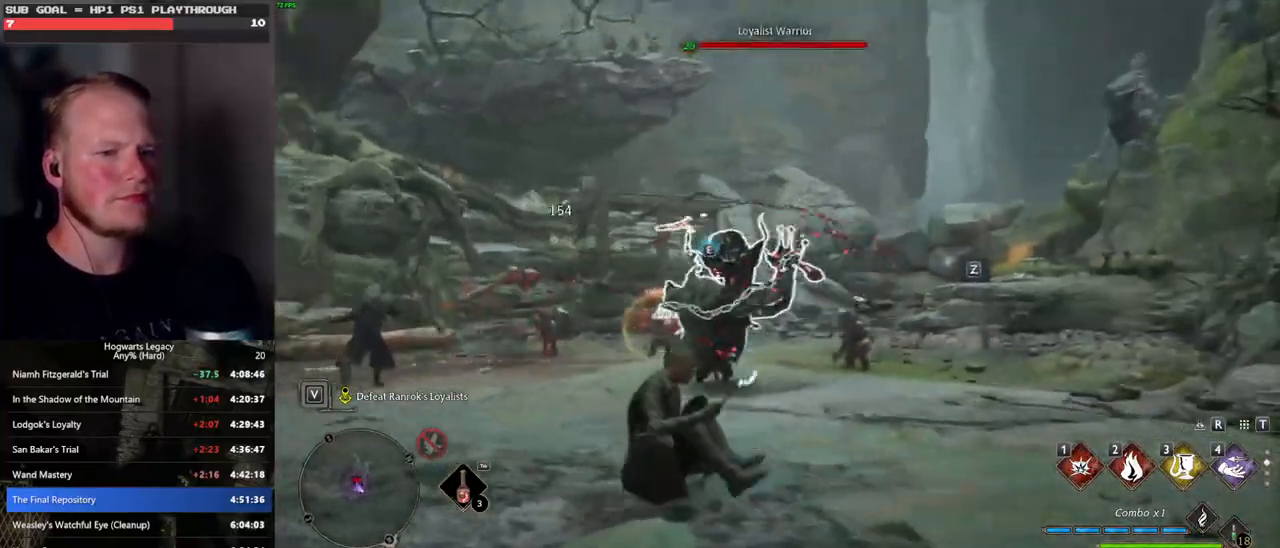
{"keys": ["d"], "mouse": [], "events": []}
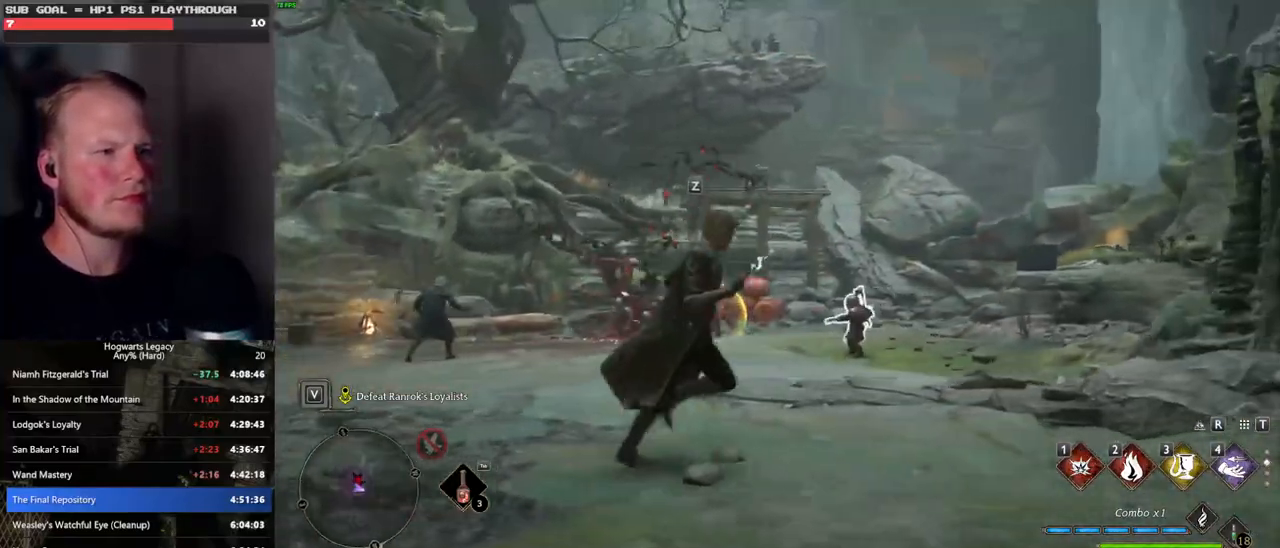
{"keys": ["w"], "mouse": [], "events": [[117, "d", "up"], [317, "a", "down"], [367, "a", "up"], [450, "w", "down"]]}
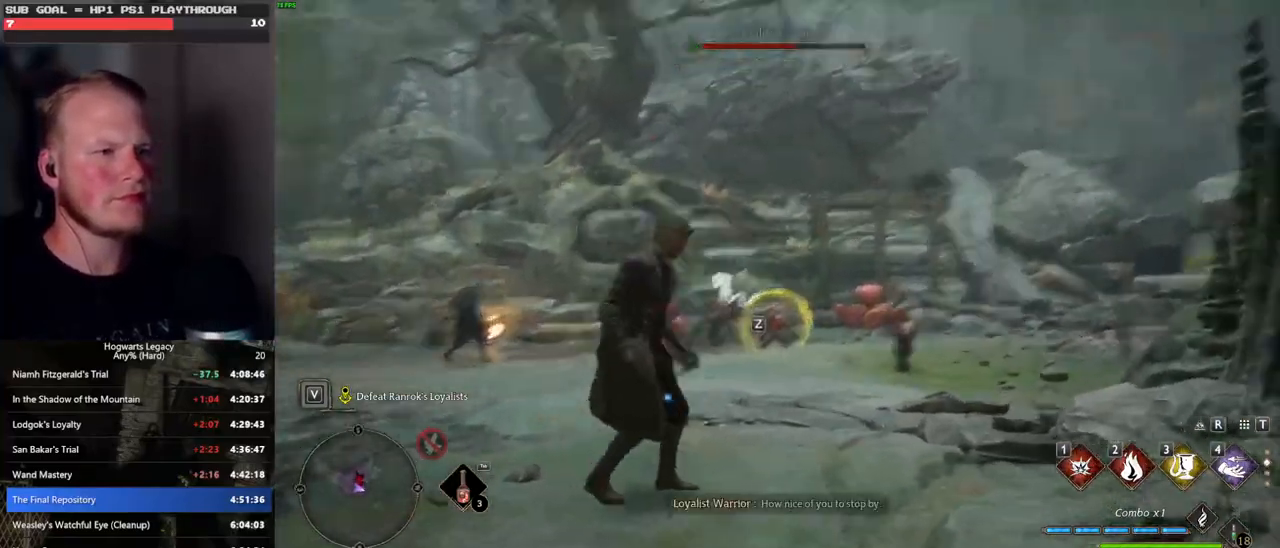
{"keys": ["w"], "mouse": [], "events": [[100, "3", "down"], [233, "3", "up"]]}
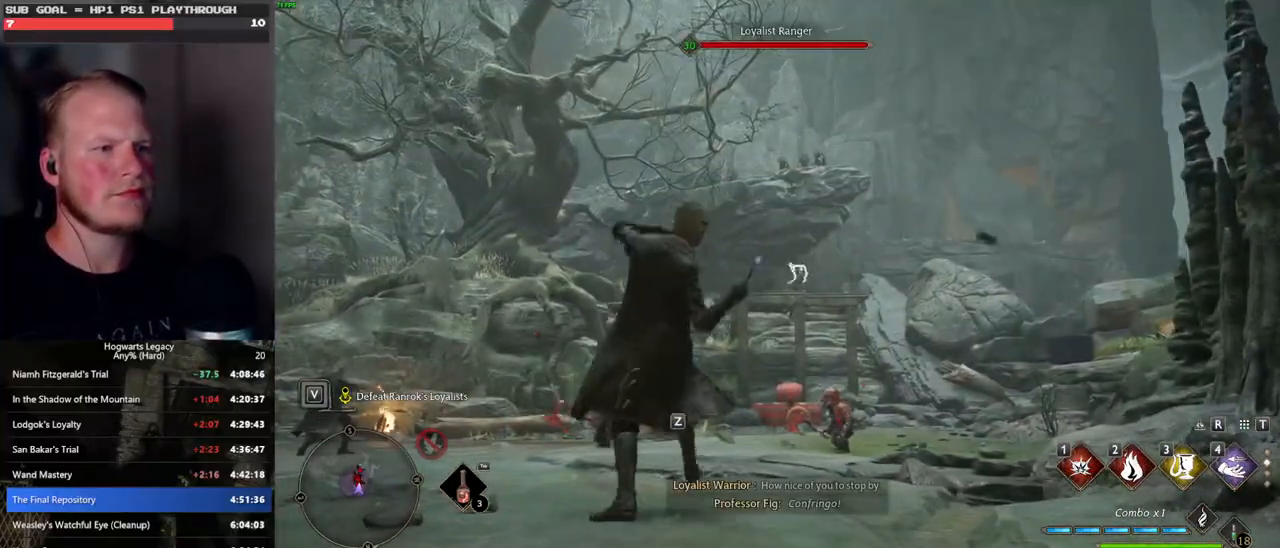
{"keys": ["w", "z"], "mouse": [], "events": [[433, "z", "down"]]}
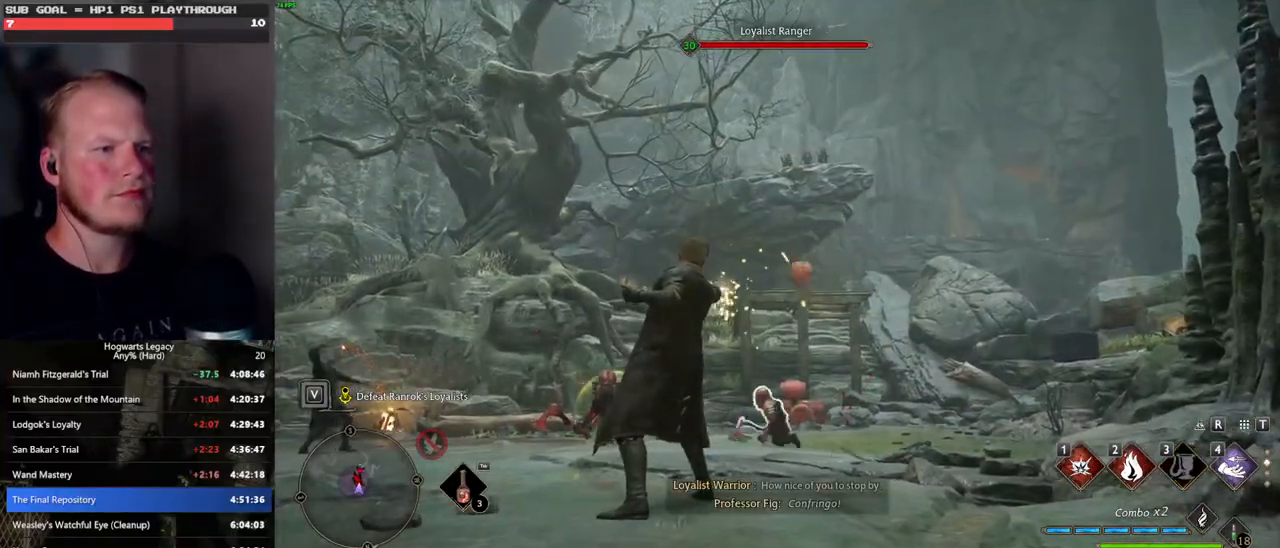
{"keys": ["w"], "mouse": [], "events": [[17, "z", "up"], [100, "z", "down"], [183, "z", "up"]]}
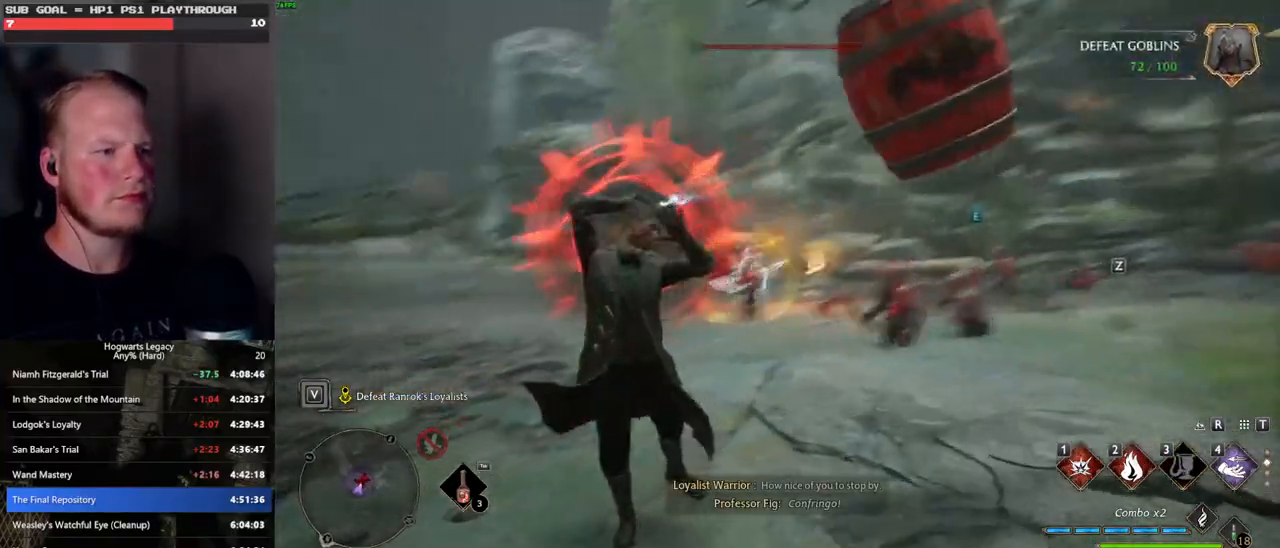
{"keys": ["a", "space", "w"], "mouse": [], "events": [[283, "a", "down"], [500, "space", "down"]]}
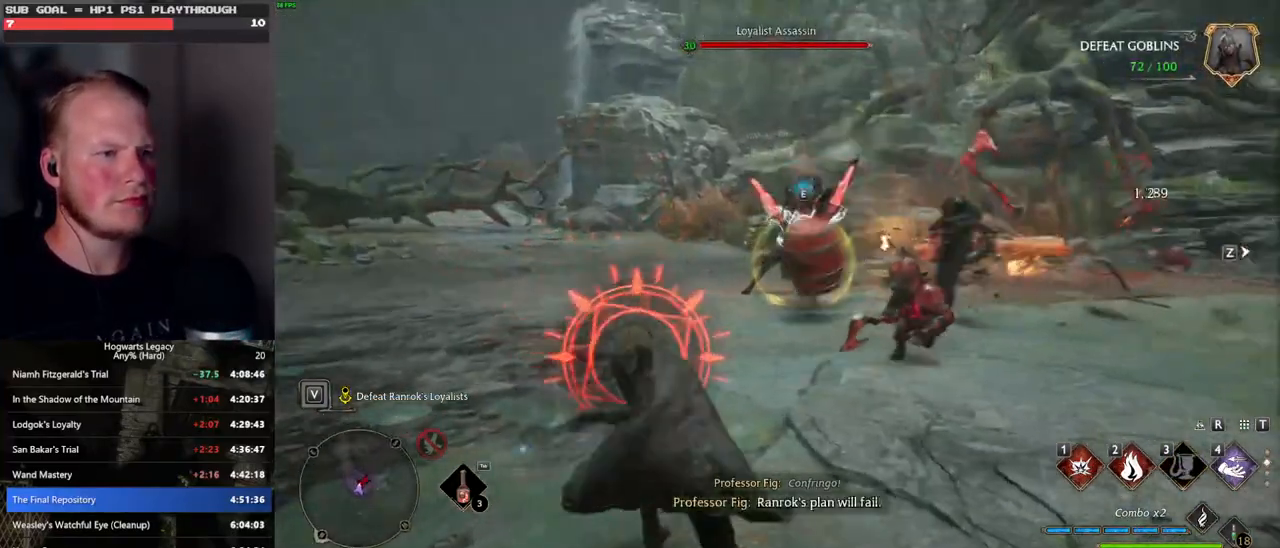
{"keys": ["w"], "mouse": [], "events": [[83, "space", "up"], [217, "a", "up"]]}
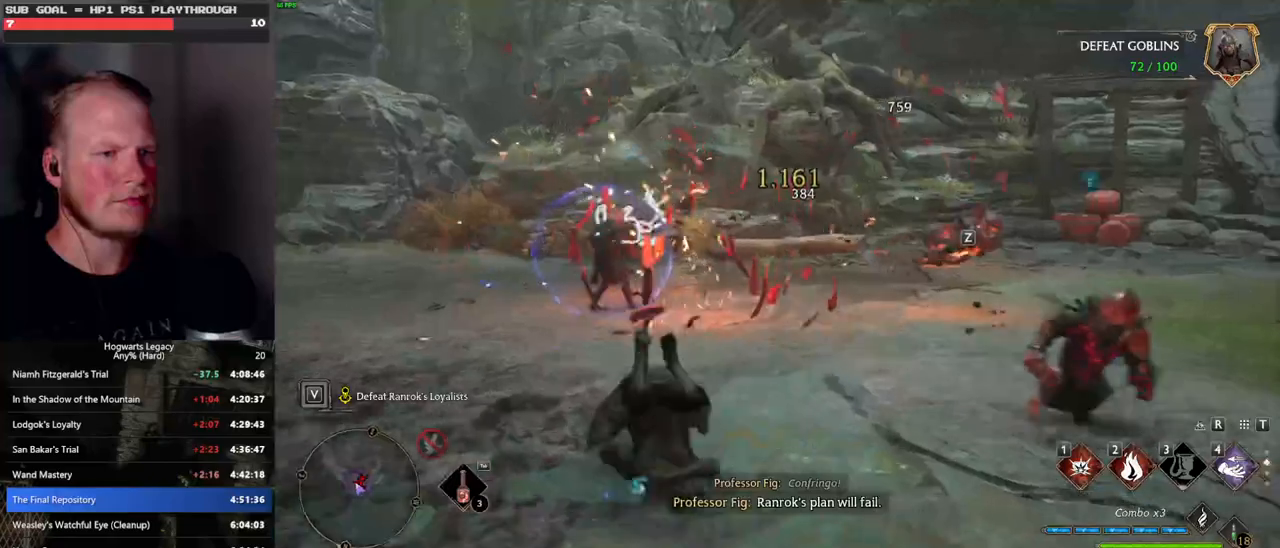
{"keys": ["w"], "mouse": [], "events": [[17, "z", "down"], [100, "z", "up"], [200, "z", "down"], [283, "z", "up"]]}
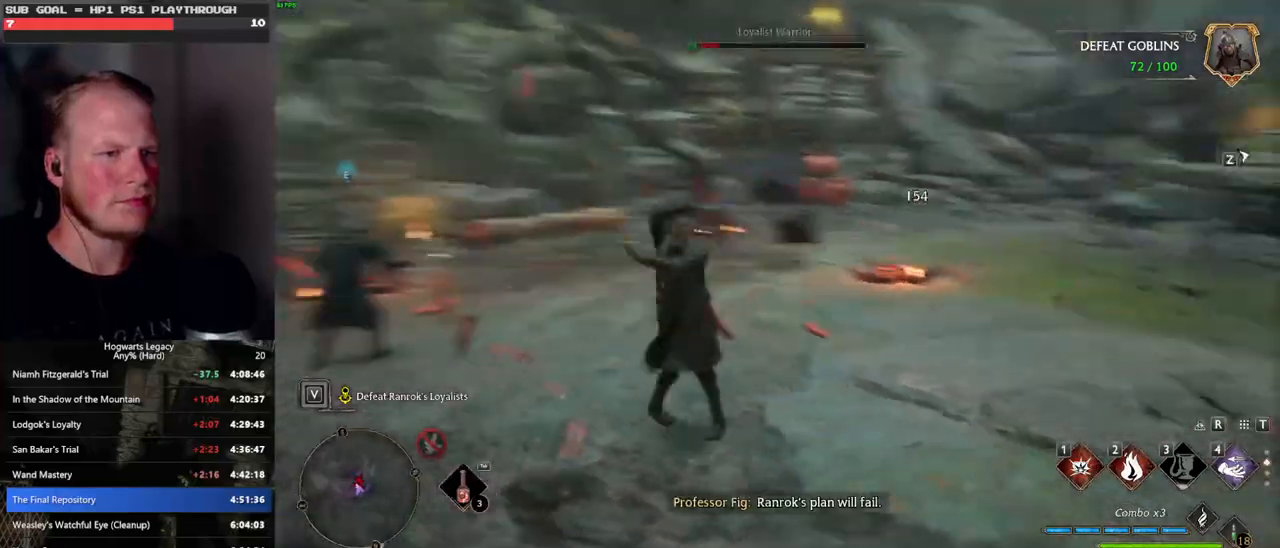
{"keys": ["w"], "mouse": [], "events": []}
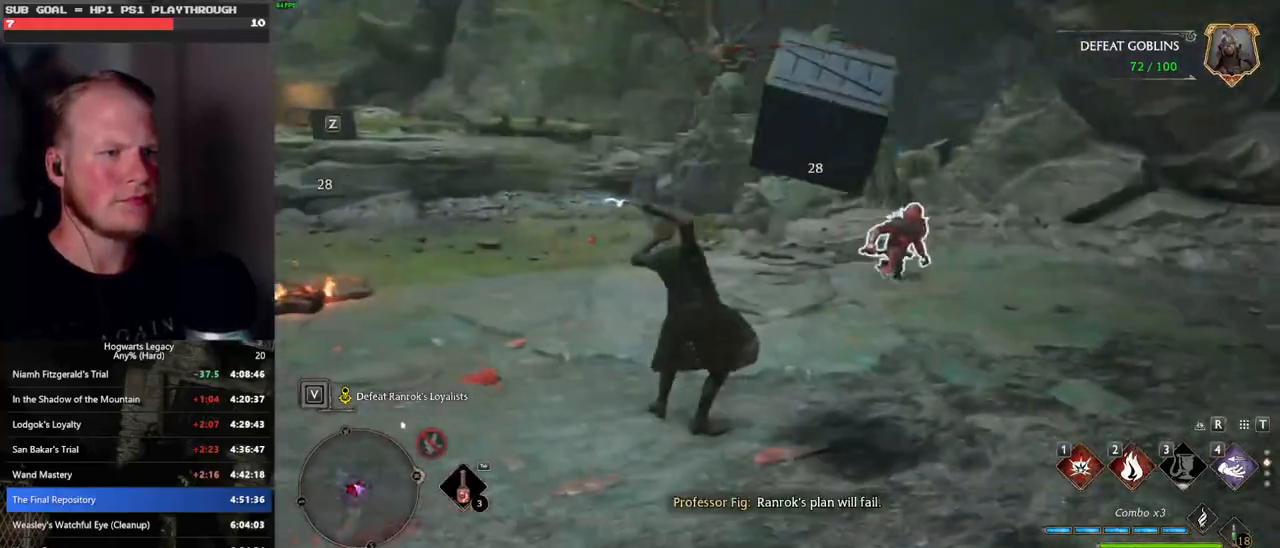
{"keys": ["w"], "mouse": [], "events": []}
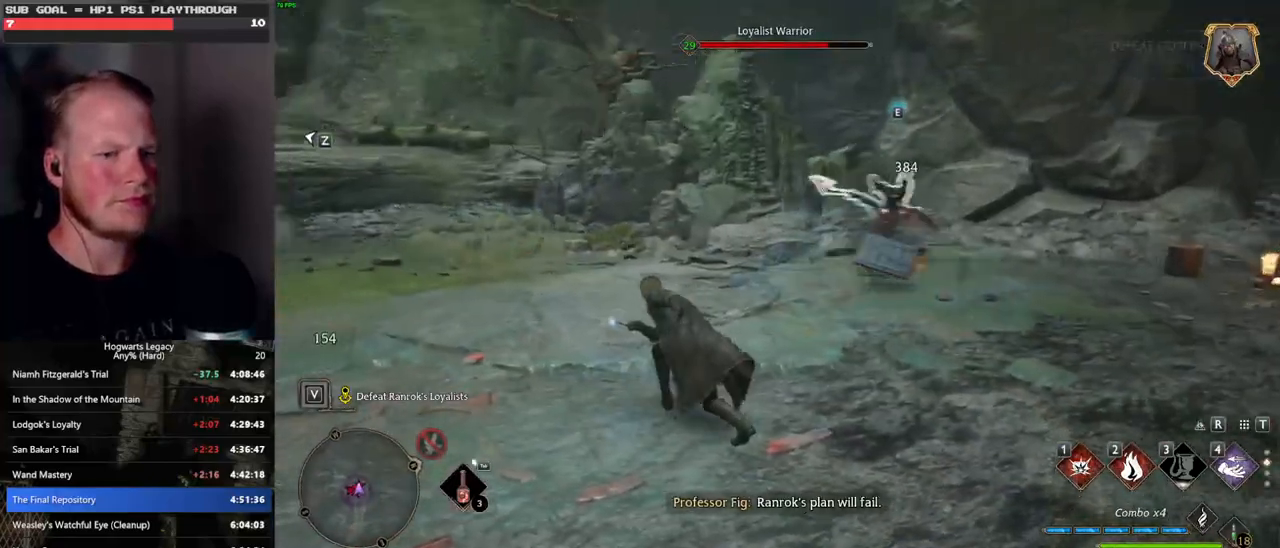
{"keys": ["w"], "mouse": [], "events": []}
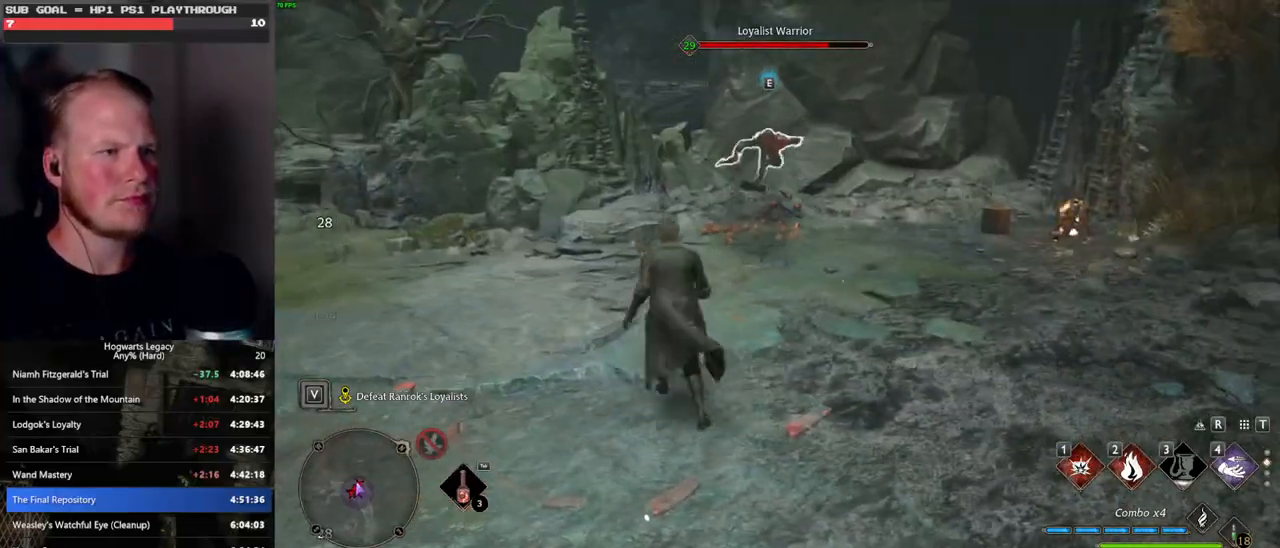
{"keys": ["w"], "mouse": [], "events": [[167, "shift_l", "down"], [167, "space", "down"], [283, "shift_l", "up"], [333, "space", "up"]]}
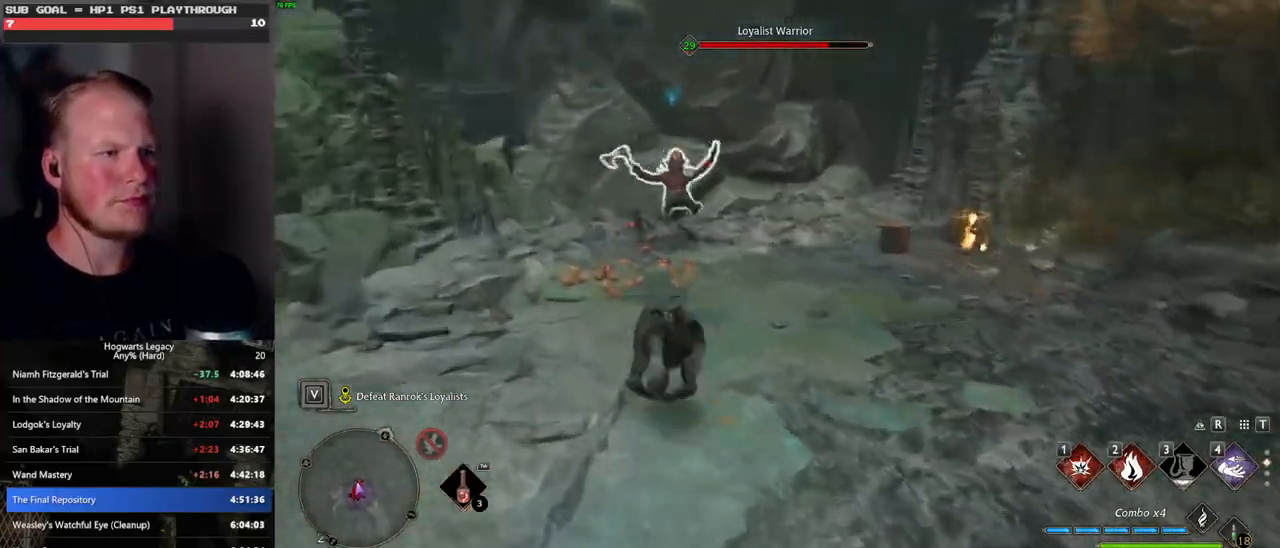
{"keys": ["w"], "mouse": [], "events": [[200, "2", "down"], [283, "2", "up"], [383, "2", "down"], [467, "2", "up"]]}
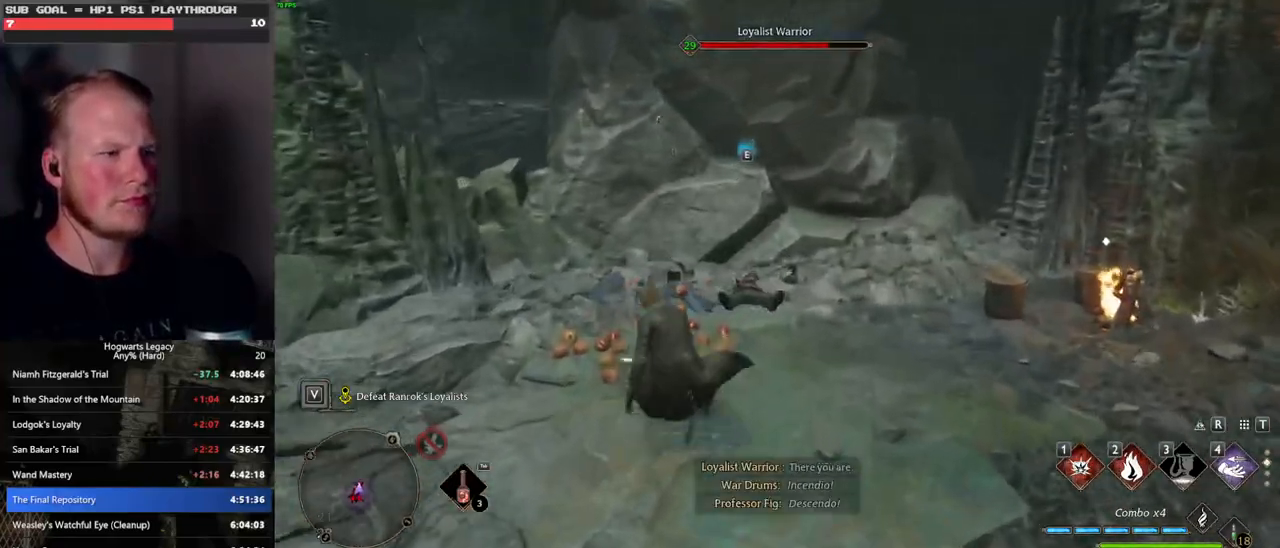
{"keys": ["d", "w"], "mouse": [], "events": [[317, "mouse_left", "down"], [417, "mouse_left", "up"], [467, "d", "down"]]}
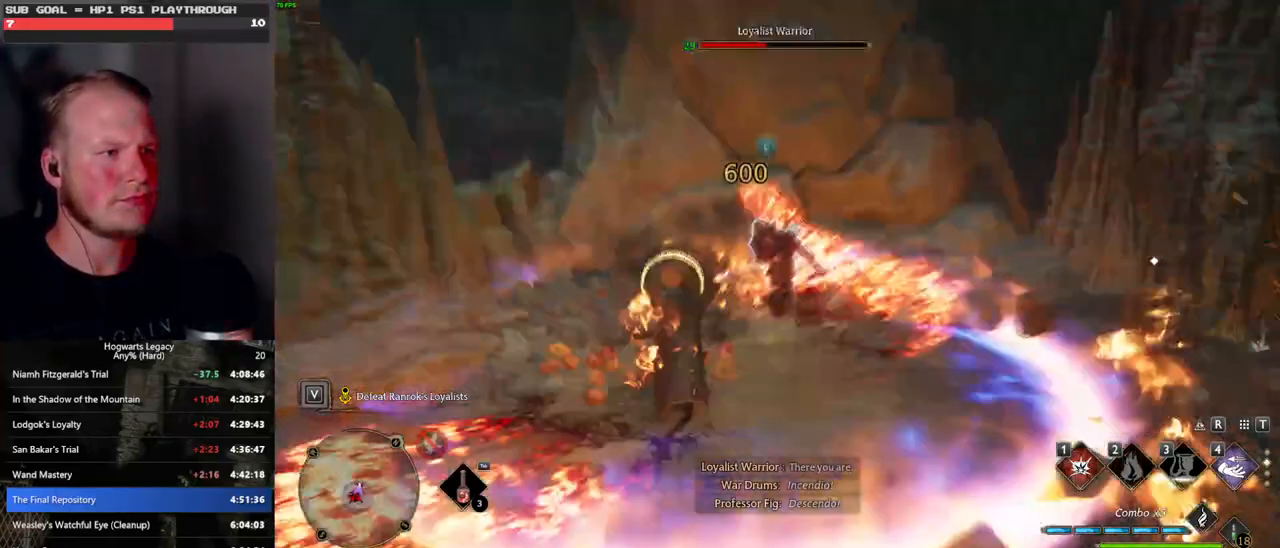
{"keys": ["d", "s"], "mouse": ["left"], "events": [[67, "space", "down"], [67, "w", "up"], [183, "s", "down"], [183, "space", "up"], [483, "mouse_left", "down"]]}
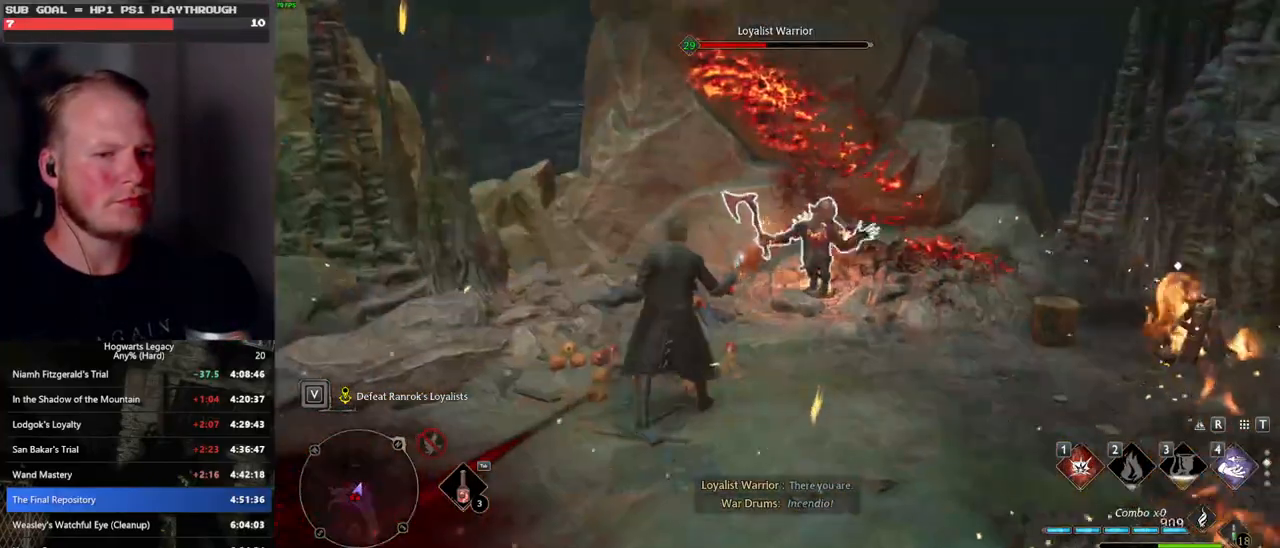
{"keys": ["d", "s"], "mouse": [], "events": [[67, "mouse_left", "up"], [217, "mouse_left", "down"], [300, "mouse_left", "up"], [400, "mouse_left", "down"], [500, "mouse_left", "up"]]}
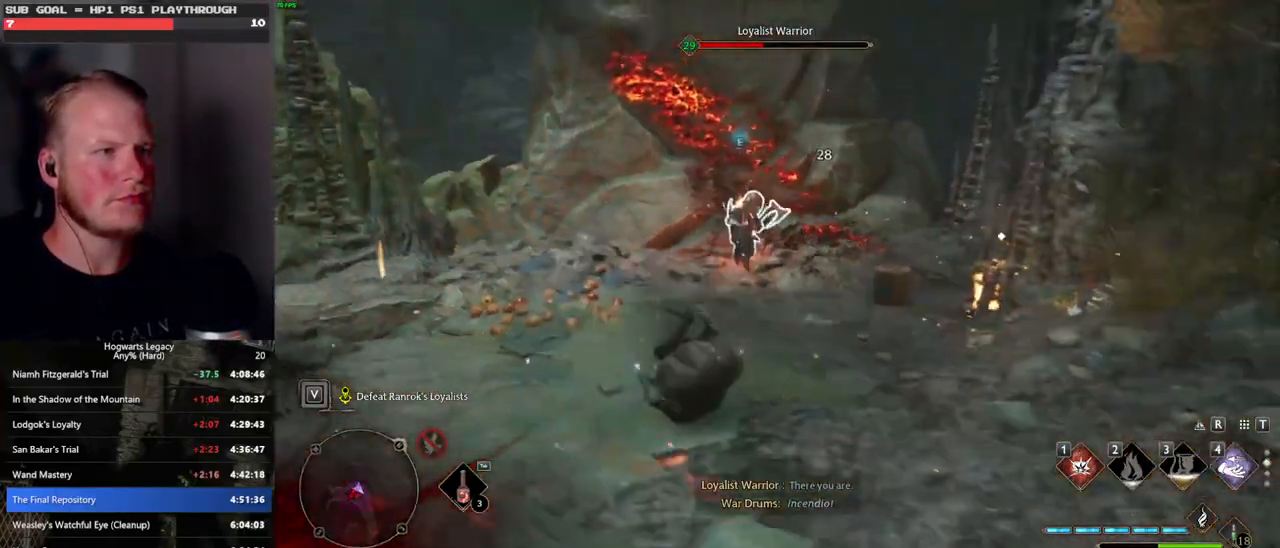
{"keys": ["w"], "mouse": [], "events": [[17, "d", "up"], [267, "s", "up"], [417, "w", "down"]]}
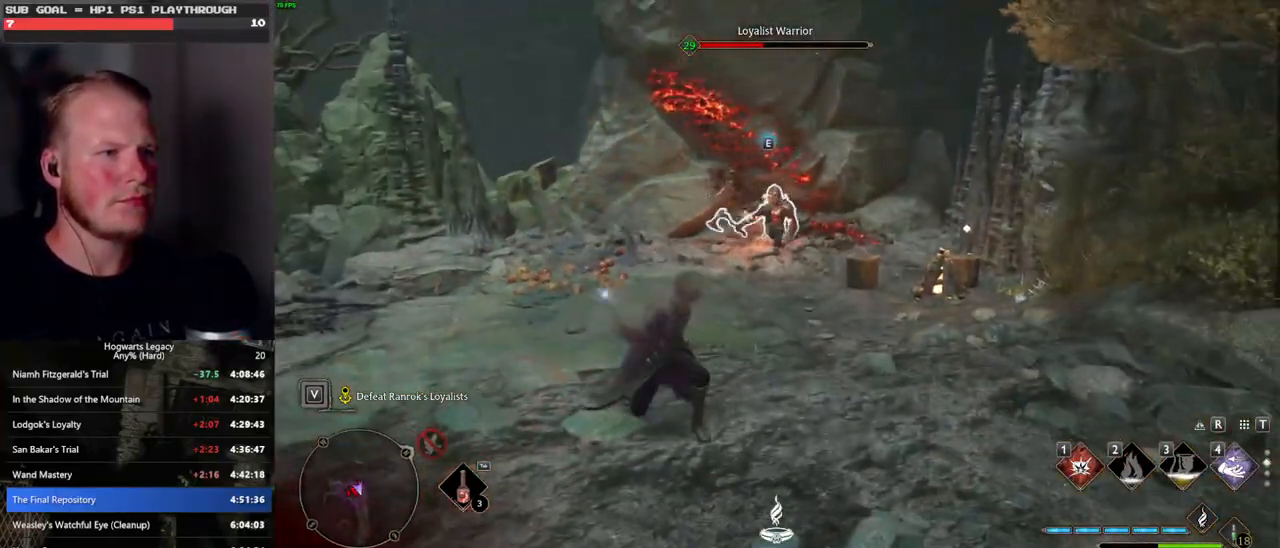
{"keys": ["w"], "mouse": [], "events": [[133, "1", "down"], [233, "1", "up"]]}
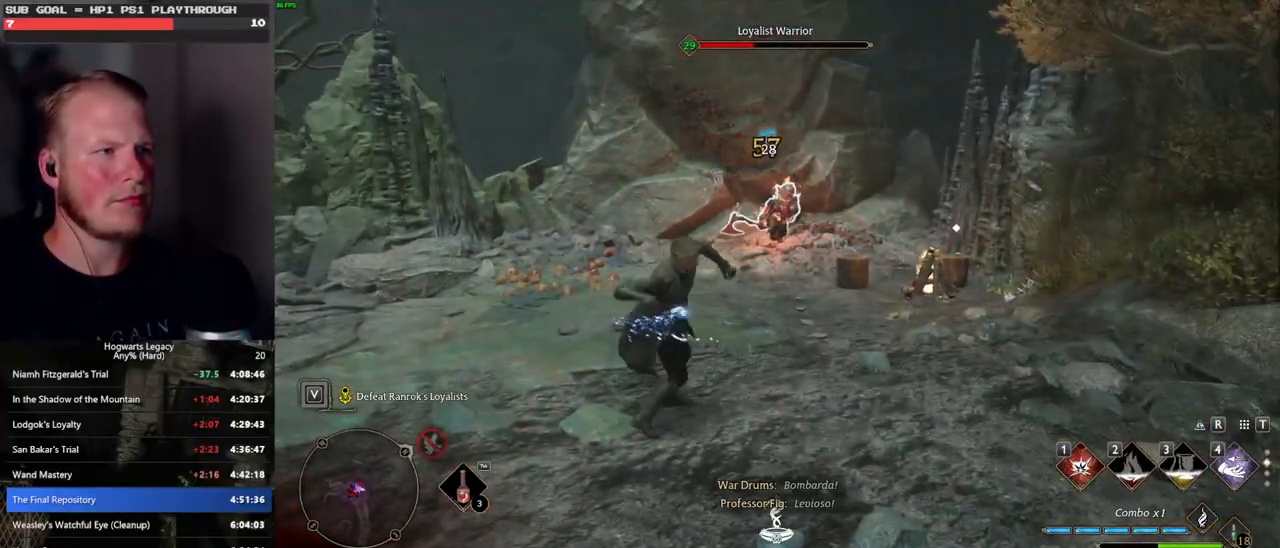
{"keys": ["w"], "mouse": ["wheel"], "events": [[350, "mouse_wheel", "down"]]}
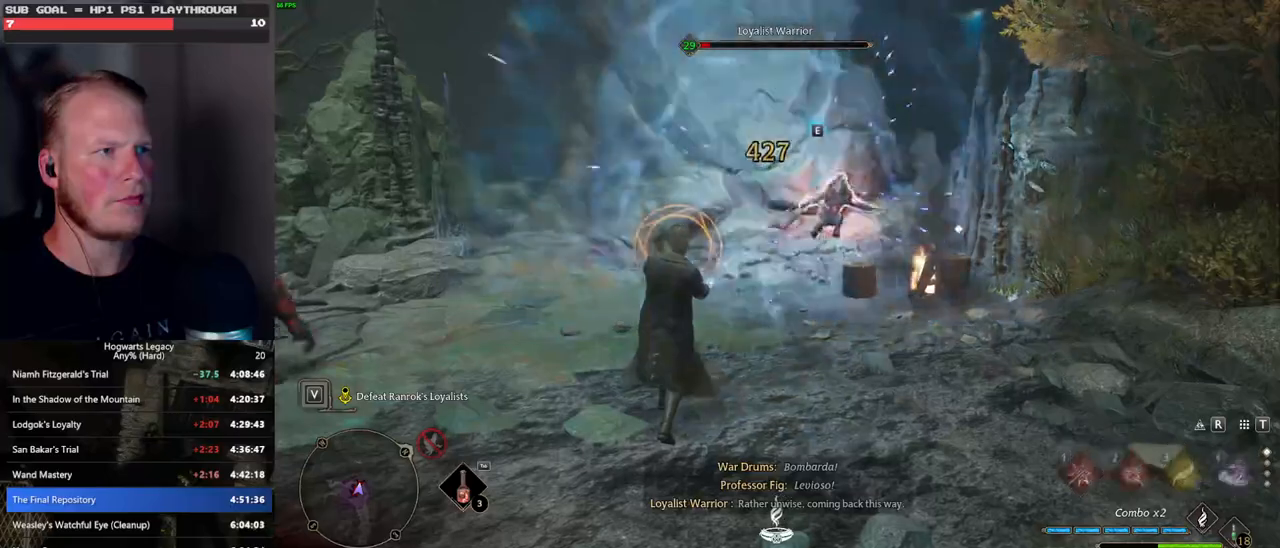
{"keys": ["a", "w"], "mouse": [], "events": [[167, "mouse_wheel", "up"], [367, "space", "down"], [450, "a", "down"], [467, "space", "up"]]}
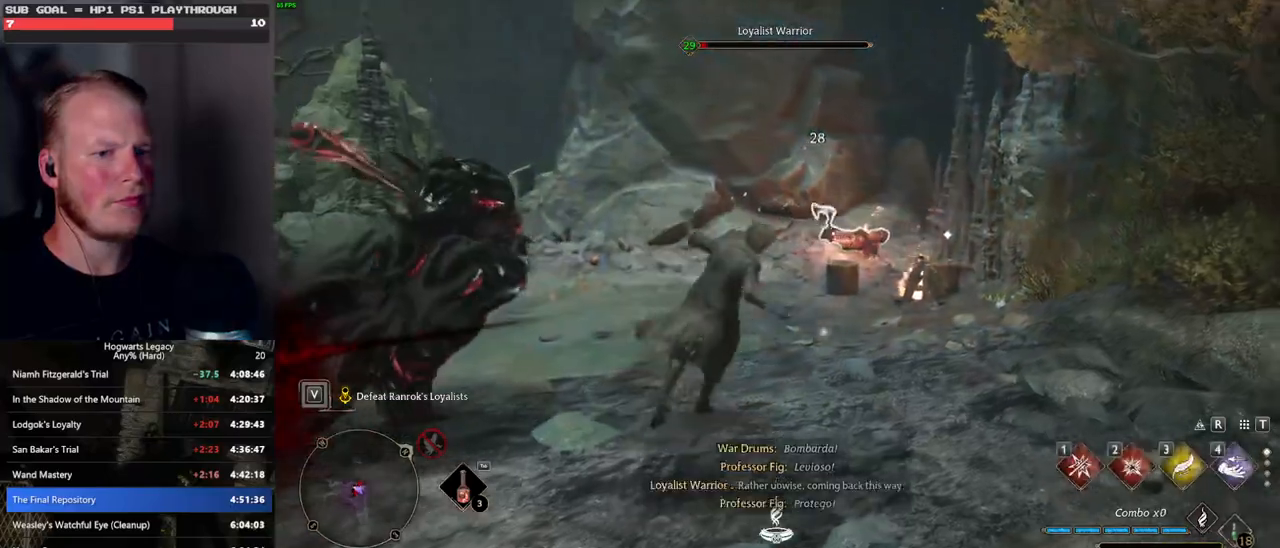
{"keys": ["a", "w"], "mouse": [], "events": [[67, "w", "up"], [150, "w", "down"], [283, "g", "down"], [367, "g", "up"]]}
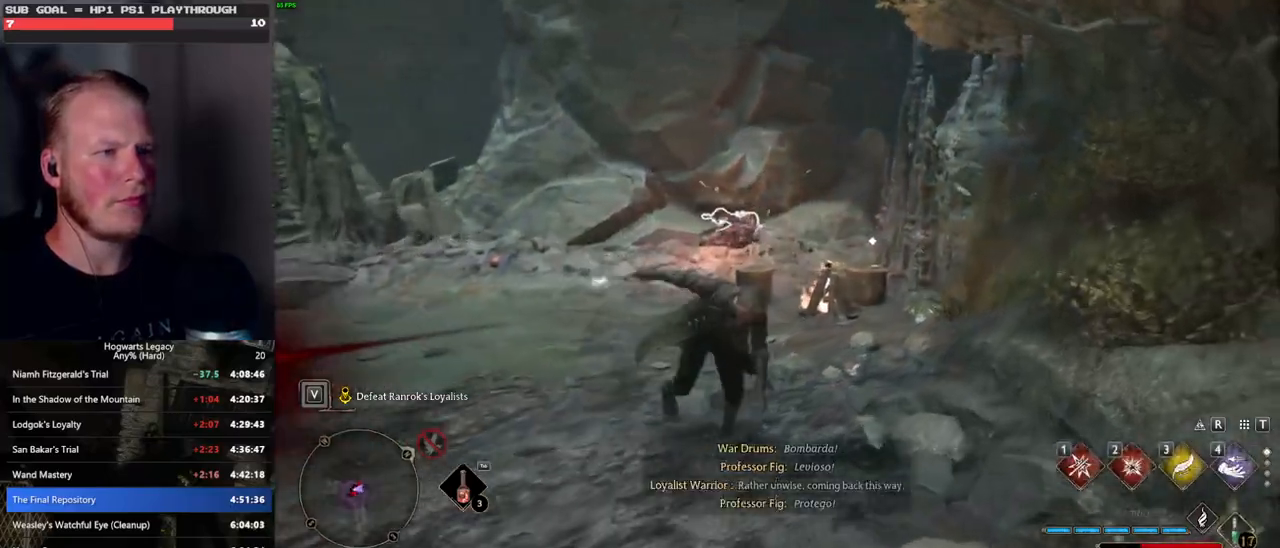
{"keys": ["2", "w"], "mouse": [], "events": [[33, "a", "up"], [250, "2", "down"], [333, "2", "up"], [433, "2", "down"]]}
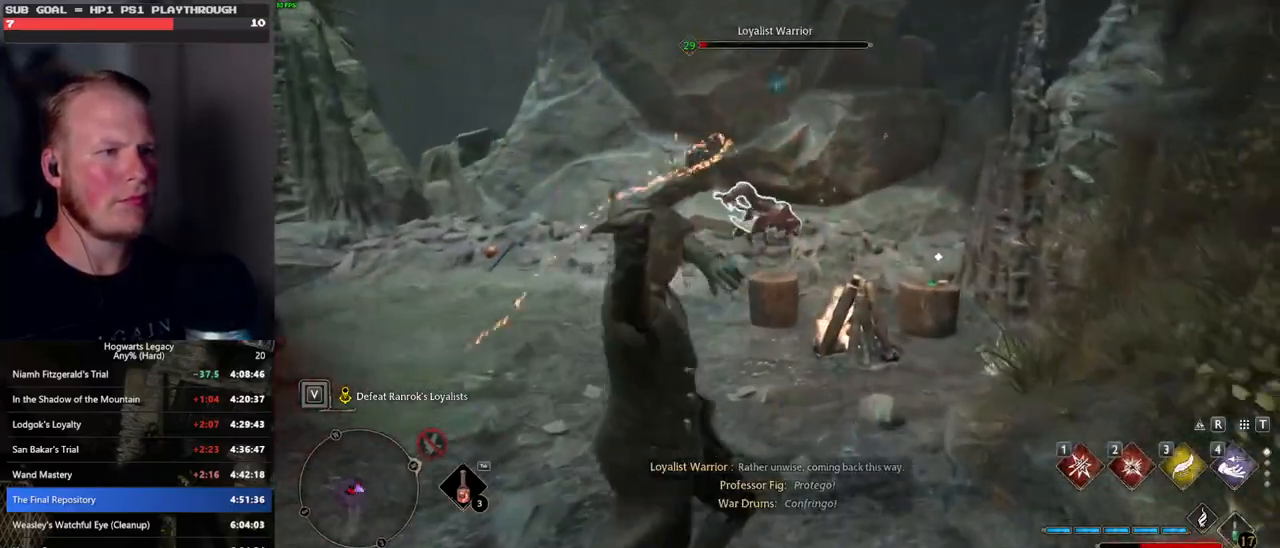
{"keys": ["a", "w"], "mouse": [], "events": [[17, "2", "up"], [400, "a", "down"]]}
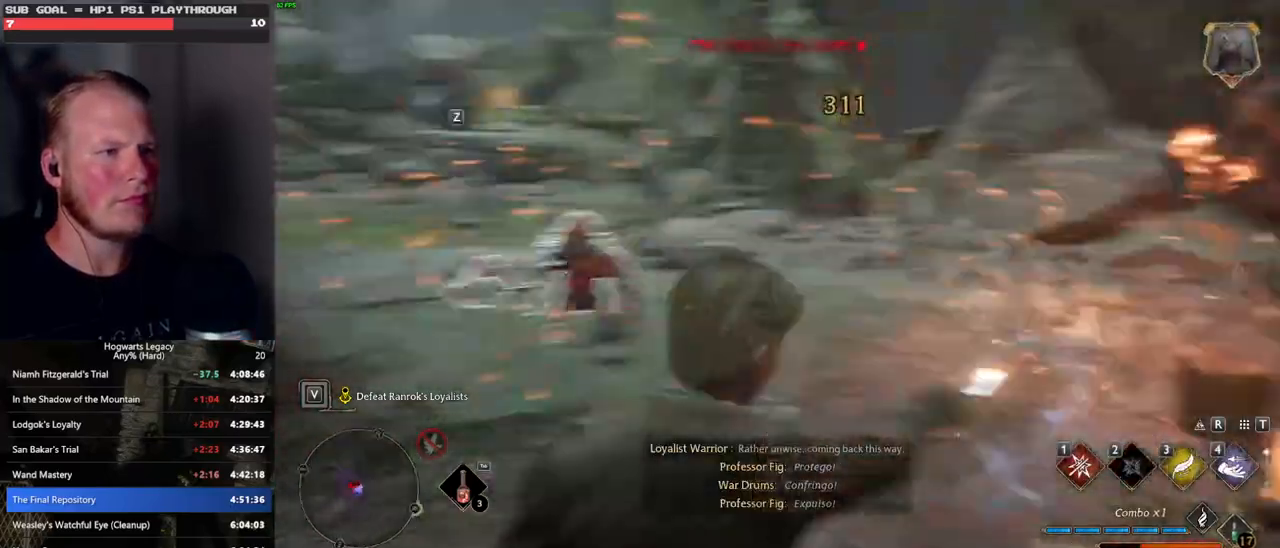
{"keys": ["w"], "mouse": [], "events": [[417, "a", "up"]]}